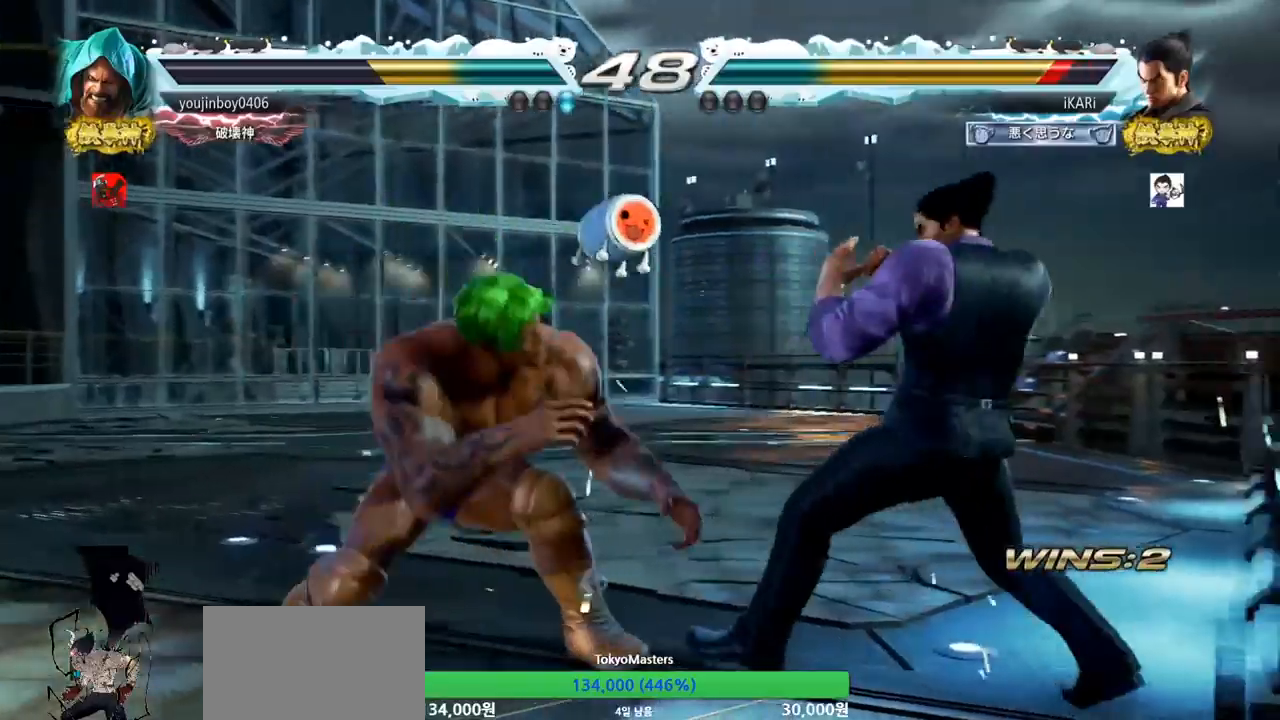
Gameplay with a controller (arcade stick); each line is a JSON object with the inputs held at the frame after it. "events" lists button and stick changes between this image and that frame as [ms after this image, input, new state], when the widget could be followed in between. Not read: L3 R3.
{"buttons": [], "left_stick": "right", "events": []}
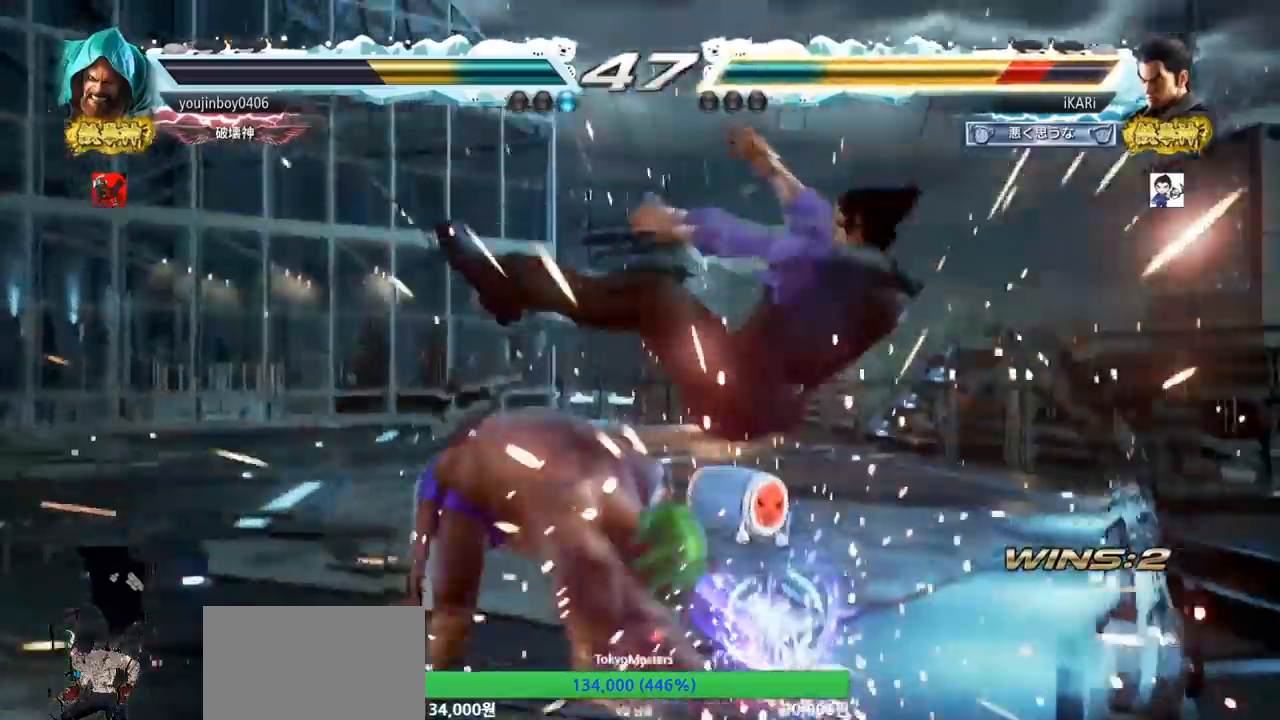
{"buttons": [], "left_stick": "center", "events": [[83, "left_stick", "center"]]}
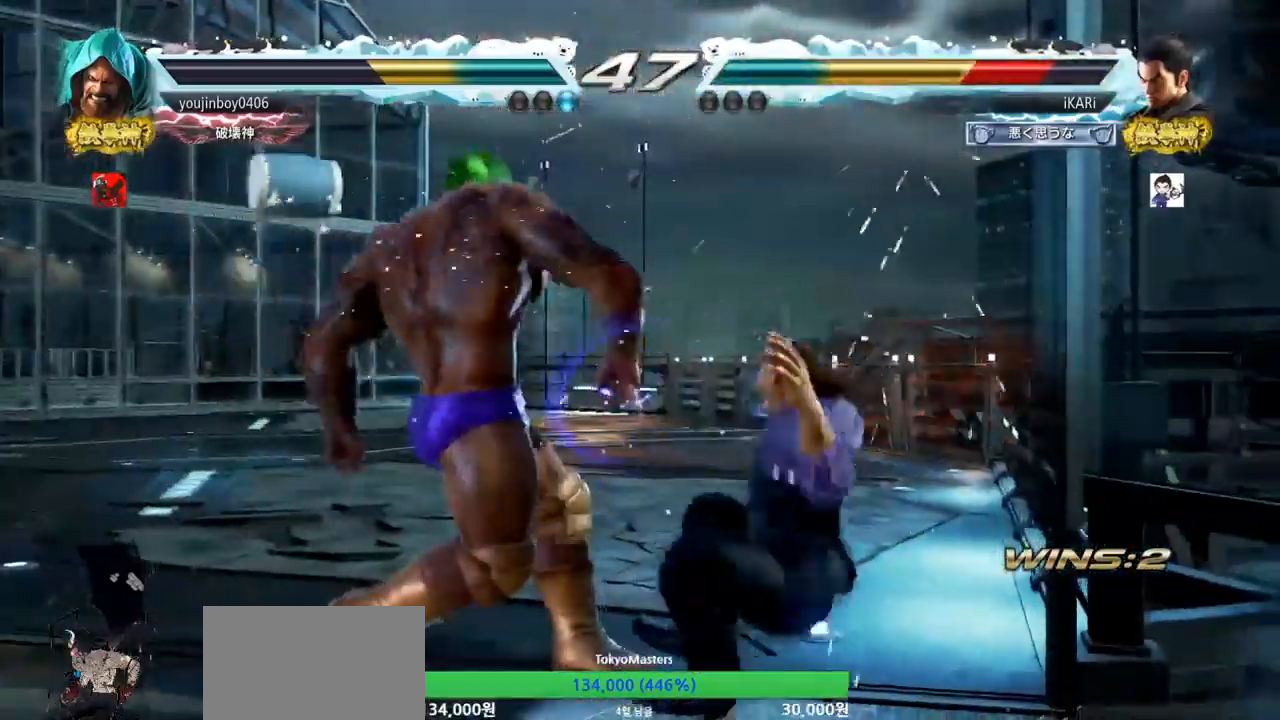
{"buttons": [], "left_stick": "center", "events": [[34, "CROSS", "down"], [100, "CROSS", "up"], [334, "CROSS", "down"], [401, "CROSS", "up"]]}
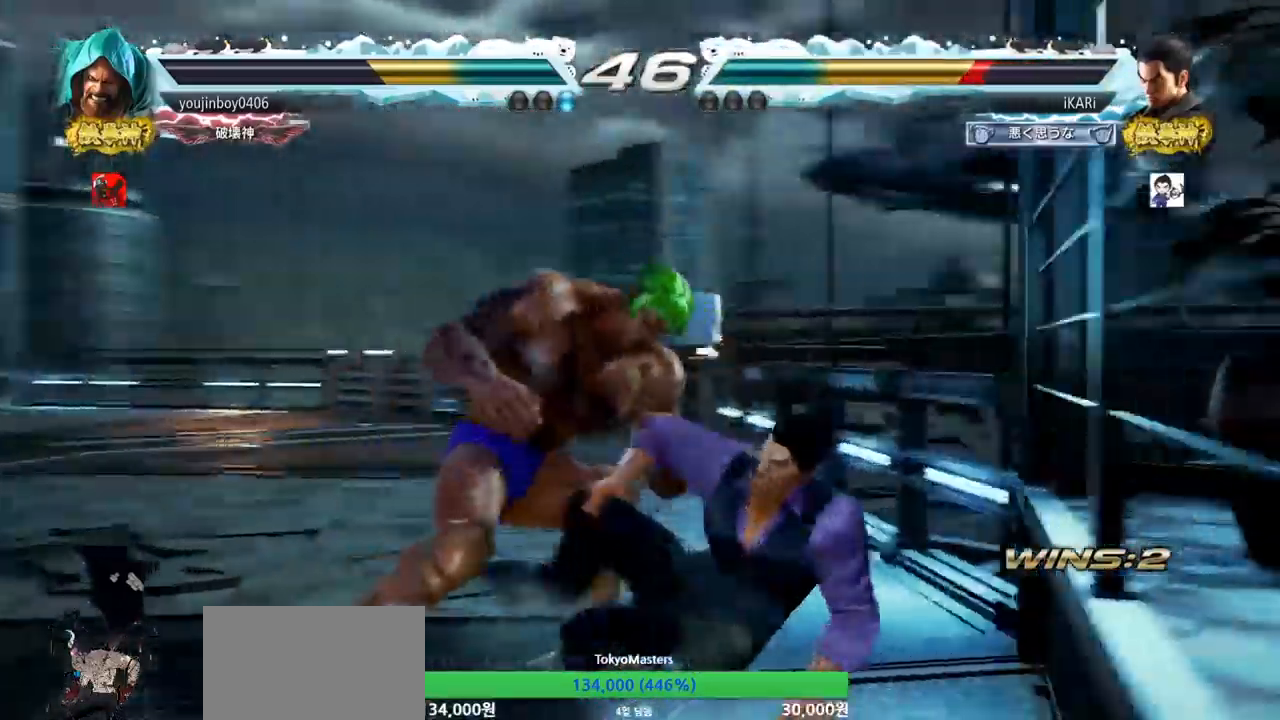
{"buttons": [], "left_stick": "right", "events": [[350, "left_stick", "right"]]}
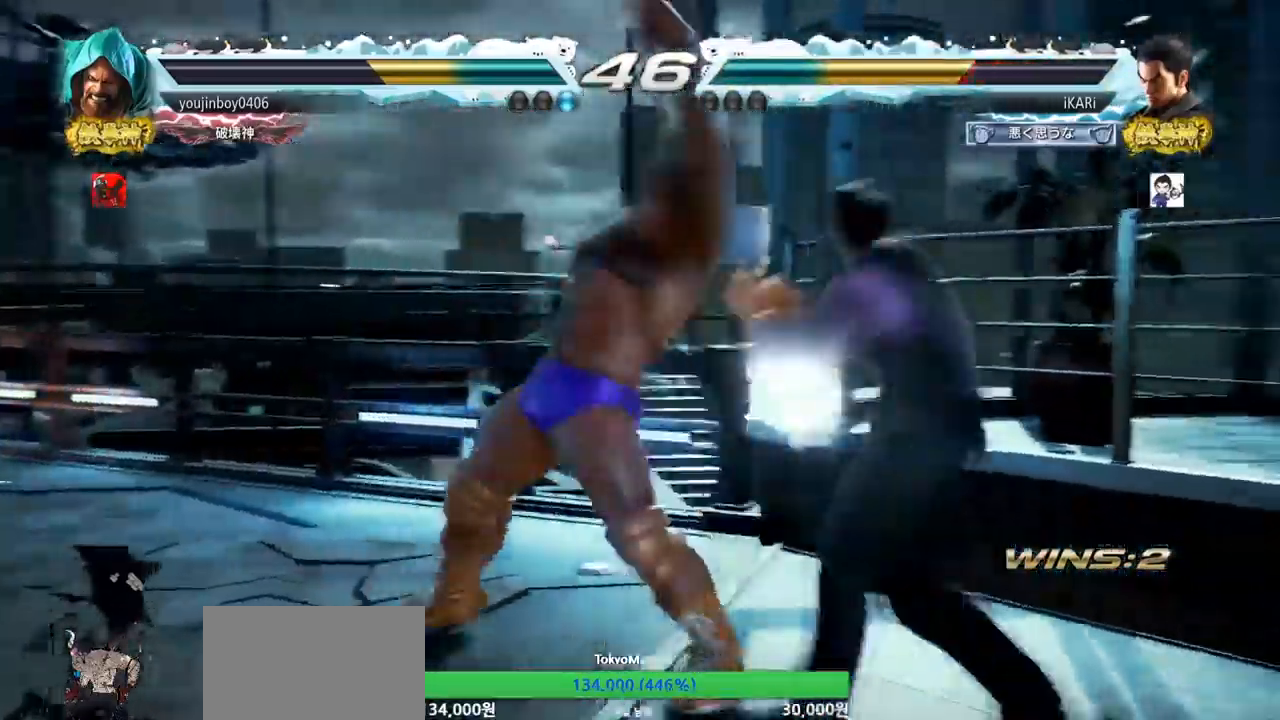
{"buttons": [], "left_stick": "right", "events": [[384, "left_stick", "center"], [467, "left_stick", "right"]]}
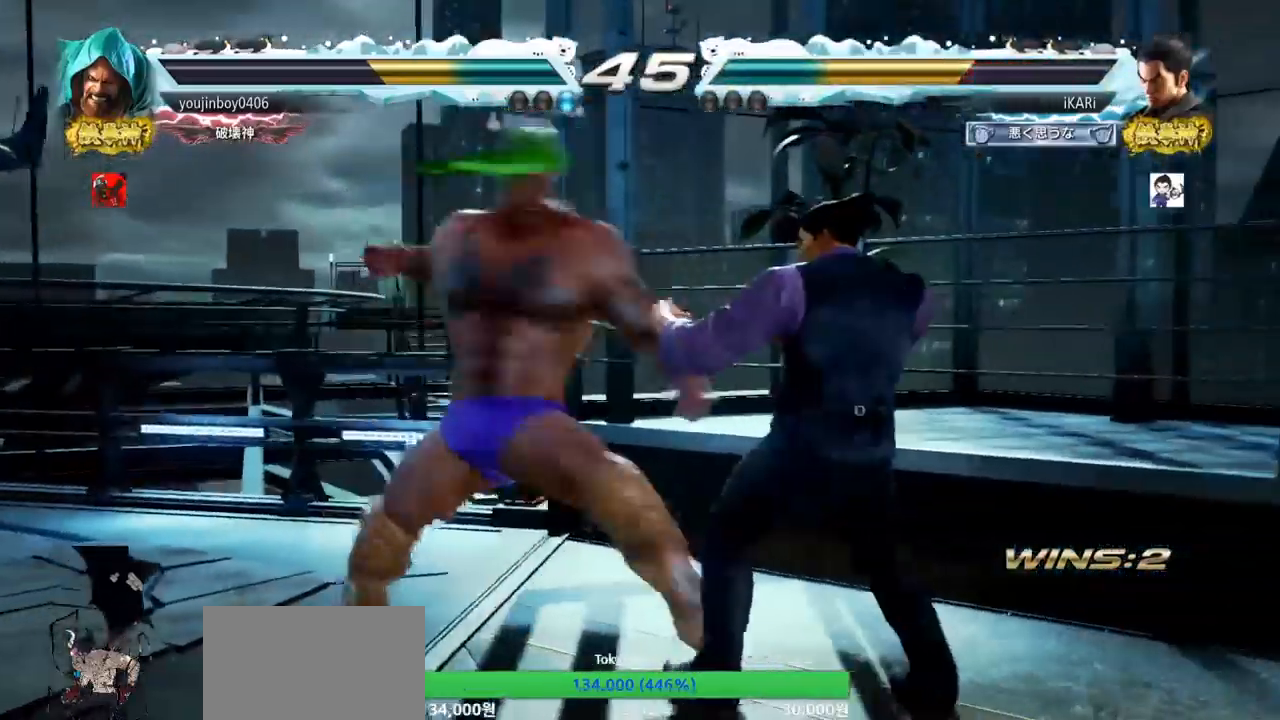
{"buttons": [], "left_stick": "center", "events": [[33, "left_stick", "center"], [83, "left_stick", "right"], [317, "left_stick", "center"], [400, "left_stick", "down"], [467, "left_stick", "center"]]}
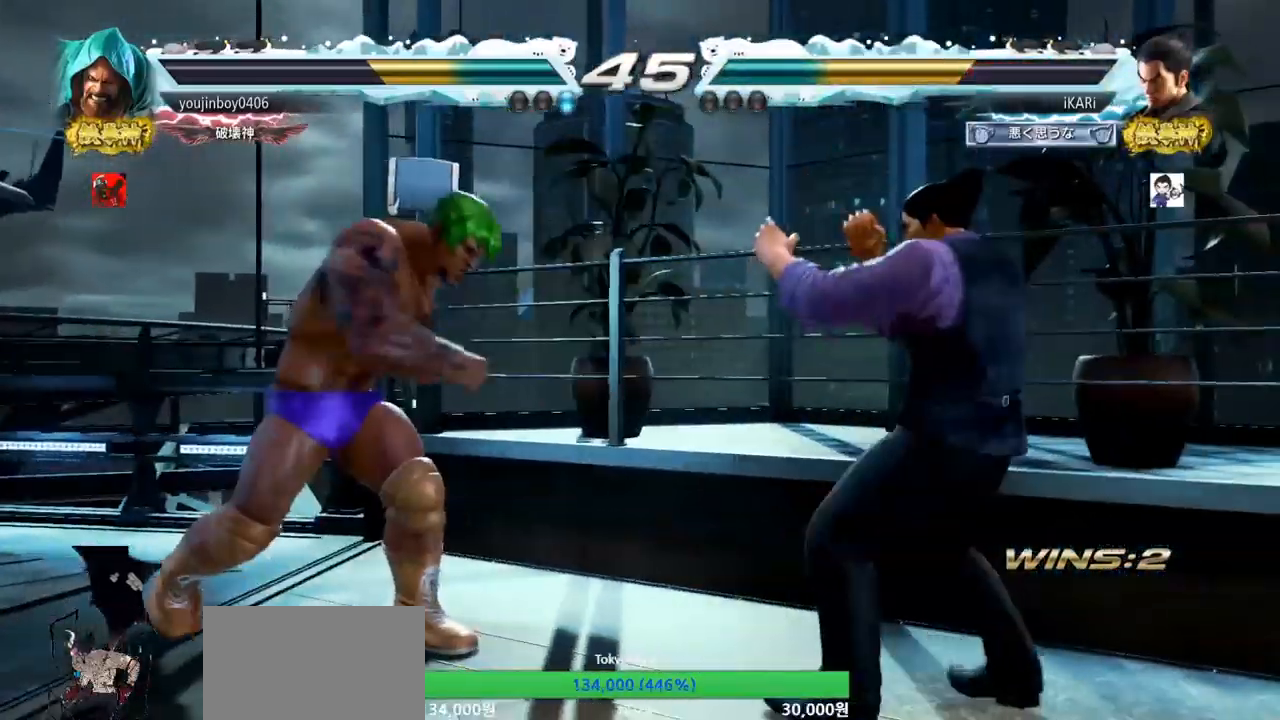
{"buttons": [], "left_stick": "center", "events": [[167, "left_stick", "right"], [217, "left_stick", "center"], [267, "left_stick", "right"], [434, "left_stick", "down"], [484, "left_stick", "center"]]}
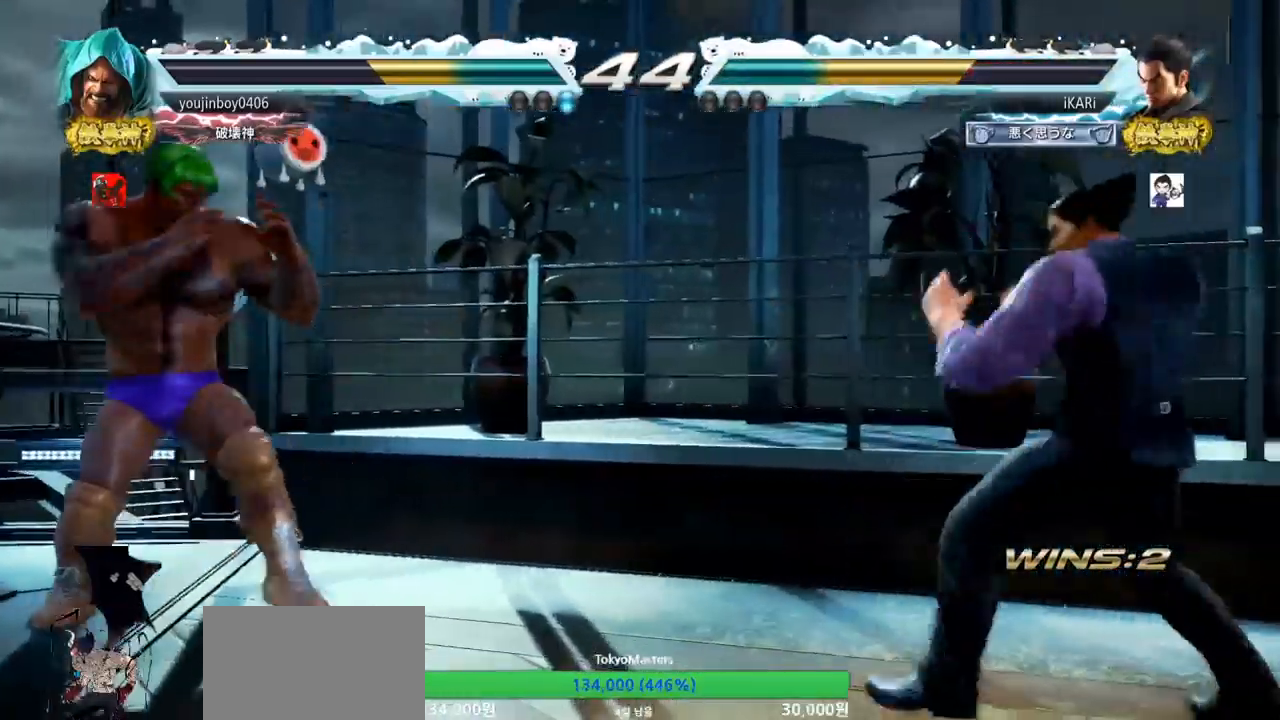
{"buttons": [], "left_stick": "center", "events": [[217, "left_stick", "right"], [350, "left_stick", "down"], [400, "left_stick", "center"]]}
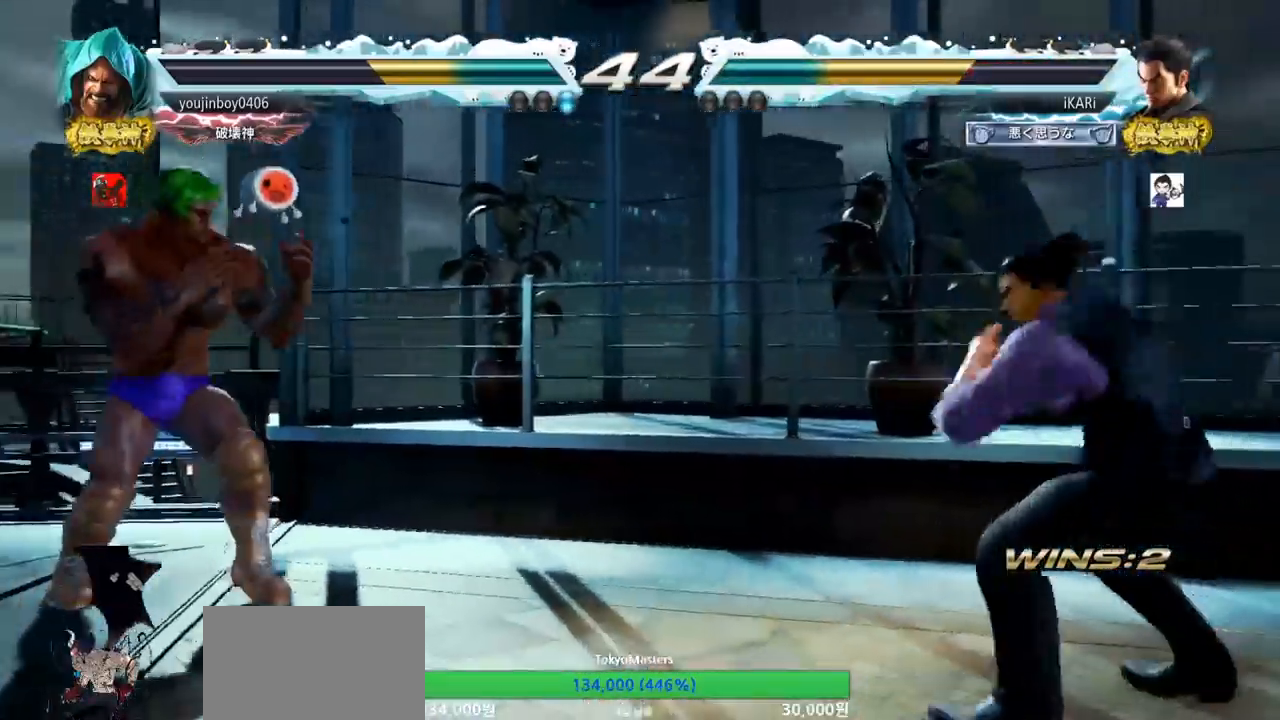
{"buttons": [], "left_stick": "left", "events": [[34, "left_stick", "right"], [100, "left_stick", "center"], [250, "left_stick", "down"], [350, "left_stick", "center"], [401, "left_stick", "left"]]}
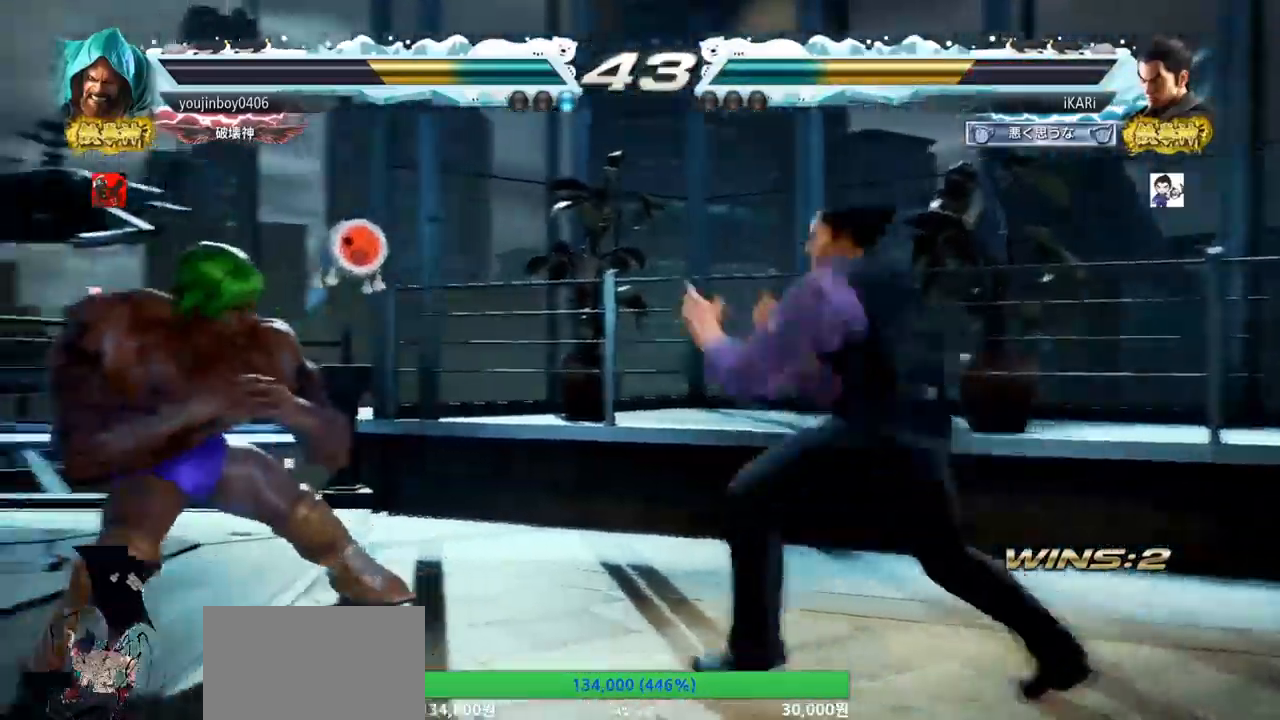
{"buttons": [], "left_stick": "left", "events": [[66, "CROSS", "down"], [133, "CROSS", "up"], [217, "TRIANGLE", "down"], [267, "TRIANGLE", "up"], [317, "left_stick", "center"], [400, "left_stick", "left"]]}
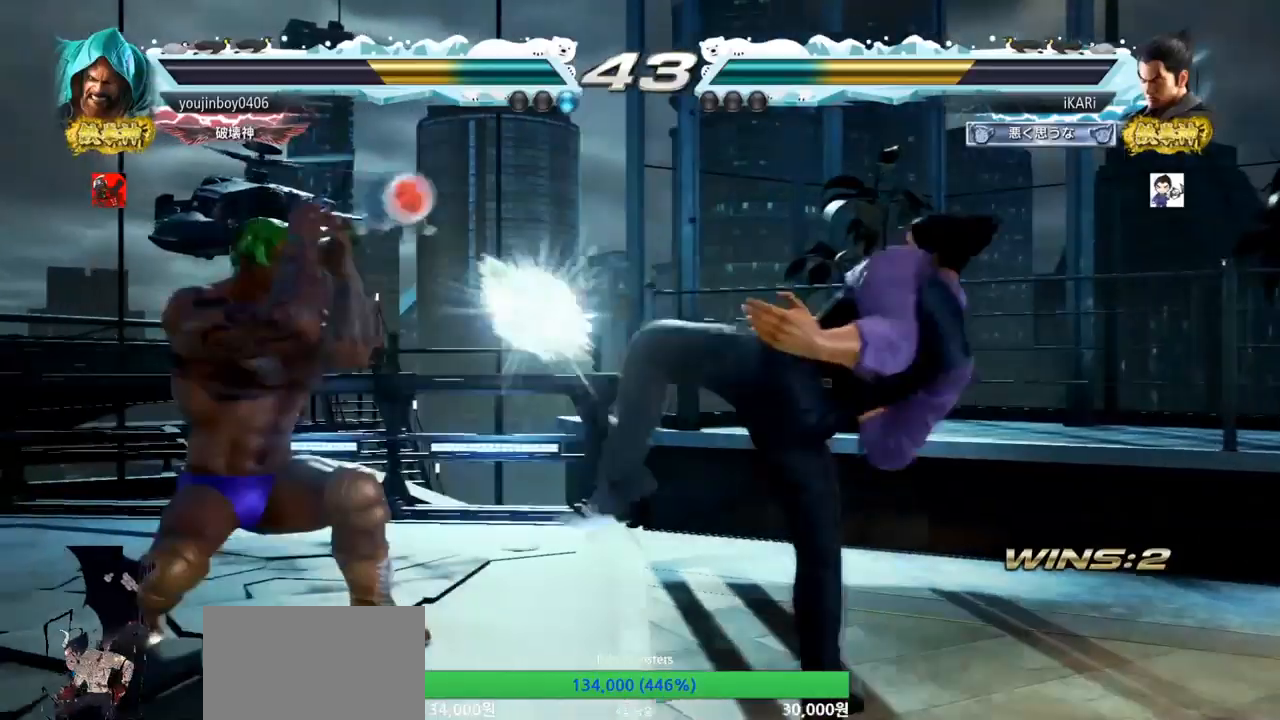
{"buttons": [], "left_stick": "right", "events": [[250, "left_stick", "center"], [501, "left_stick", "right"]]}
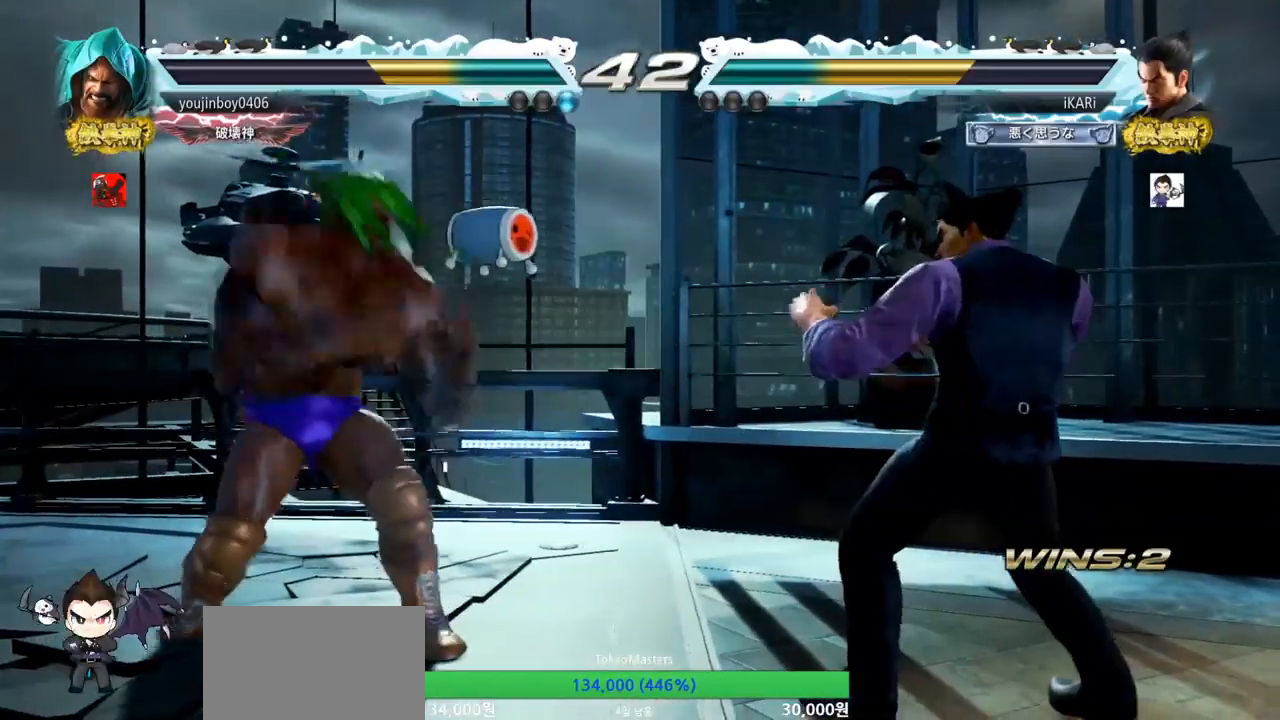
{"buttons": [], "left_stick": "center", "events": [[166, "left_stick", "center"], [333, "left_stick", "left"], [483, "left_stick", "center"]]}
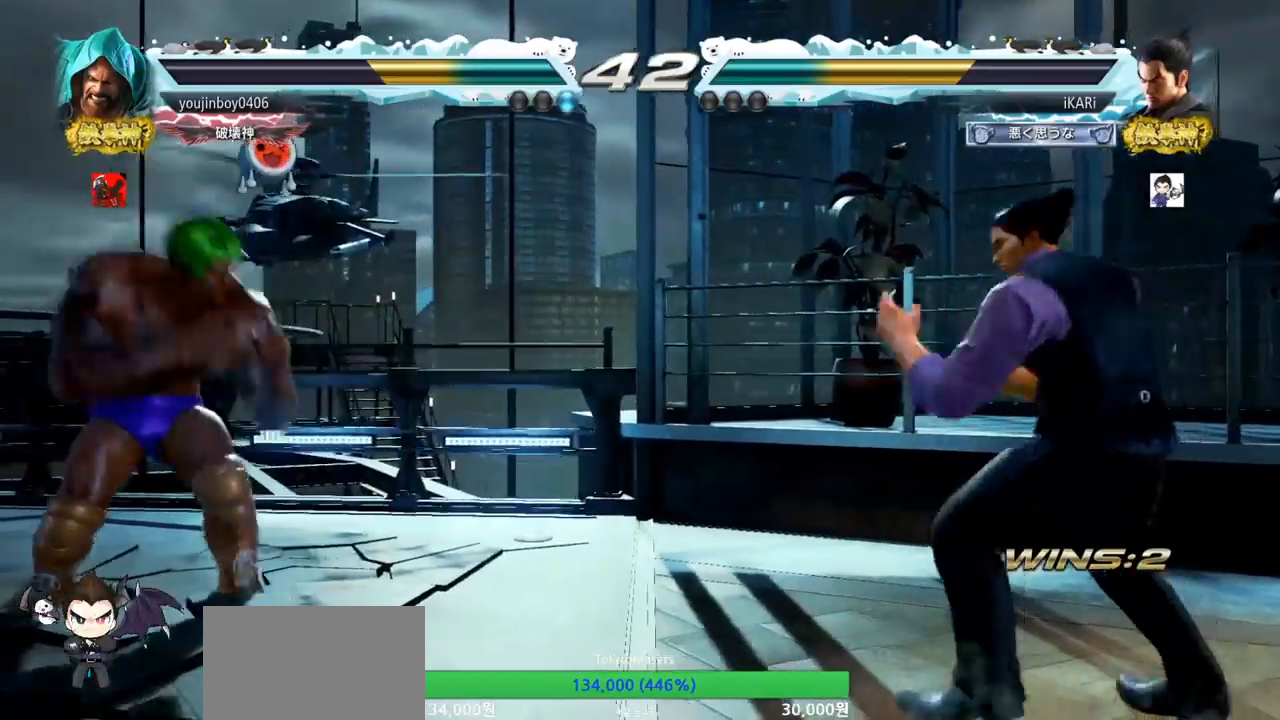
{"buttons": [], "left_stick": "center", "events": [[34, "left_stick", "left"], [284, "left_stick", "down"], [300, "TRIANGLE", "down"], [334, "TRIANGLE", "up"], [351, "left_stick", "center"]]}
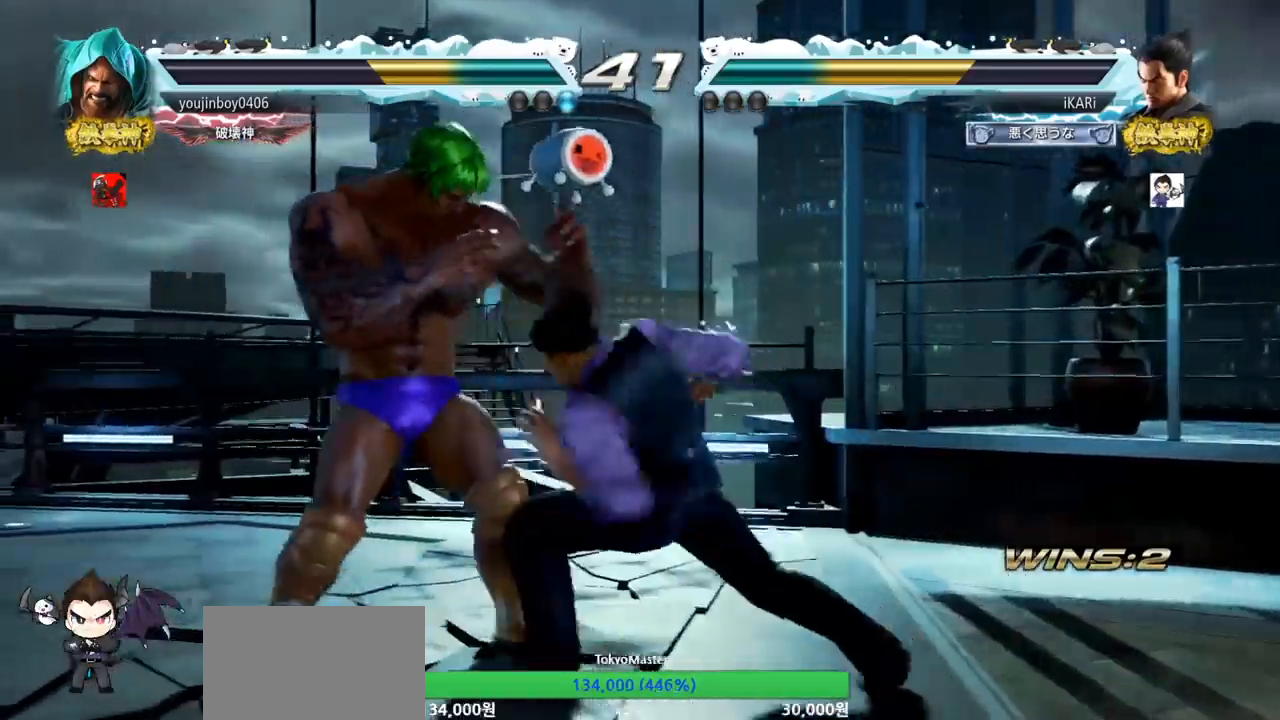
{"buttons": [], "left_stick": "right", "events": [[417, "left_stick", "right"]]}
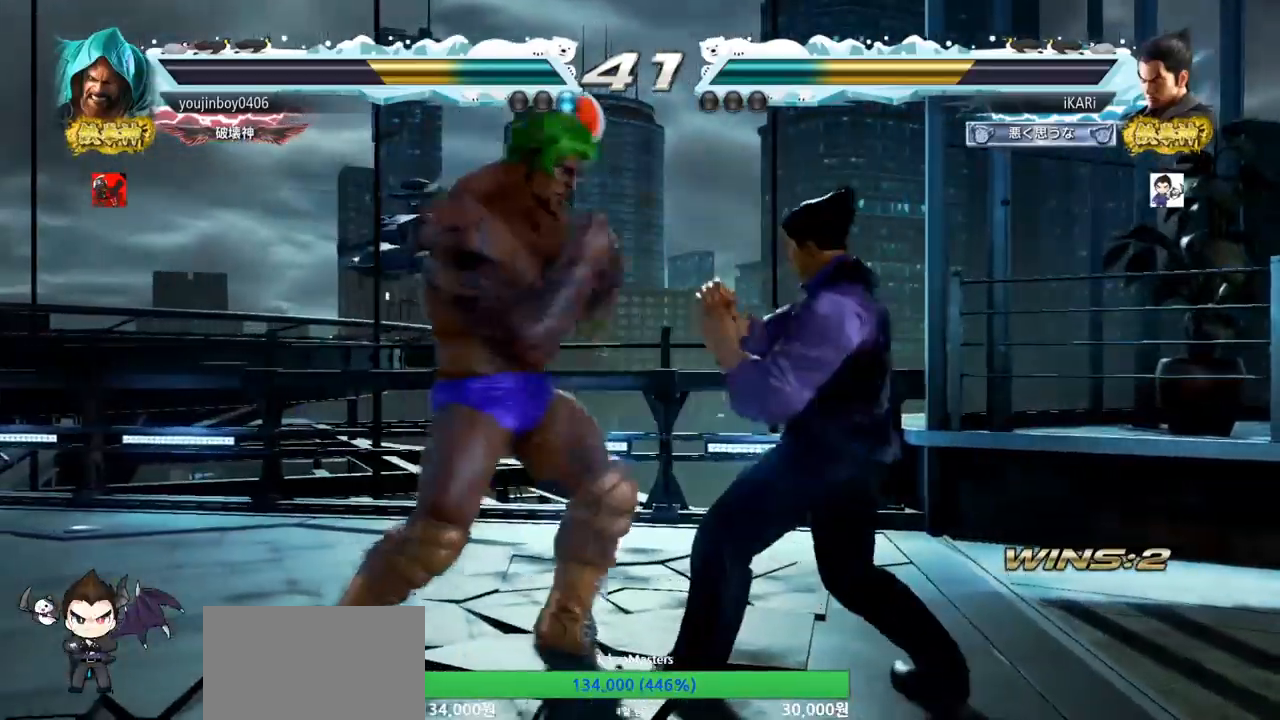
{"buttons": [], "left_stick": "center", "events": [[351, "left_stick", "center"]]}
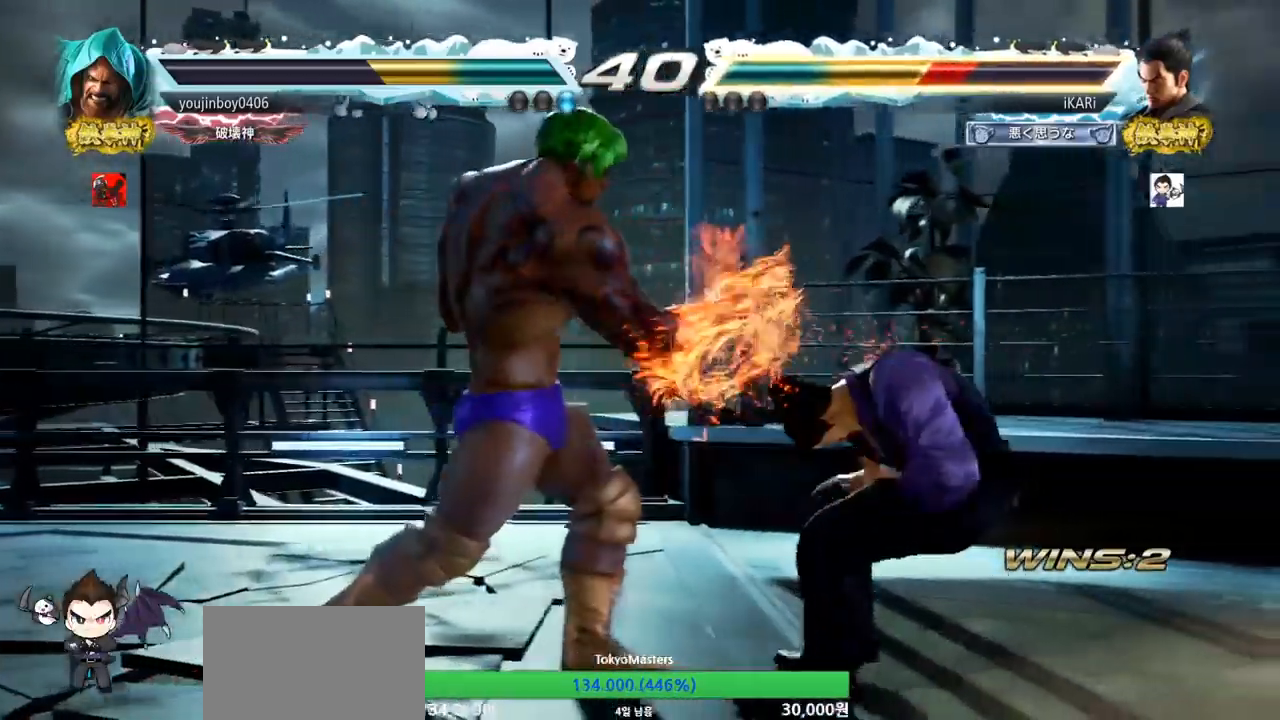
{"buttons": [], "left_stick": "right", "events": [[383, "left_stick", "right"]]}
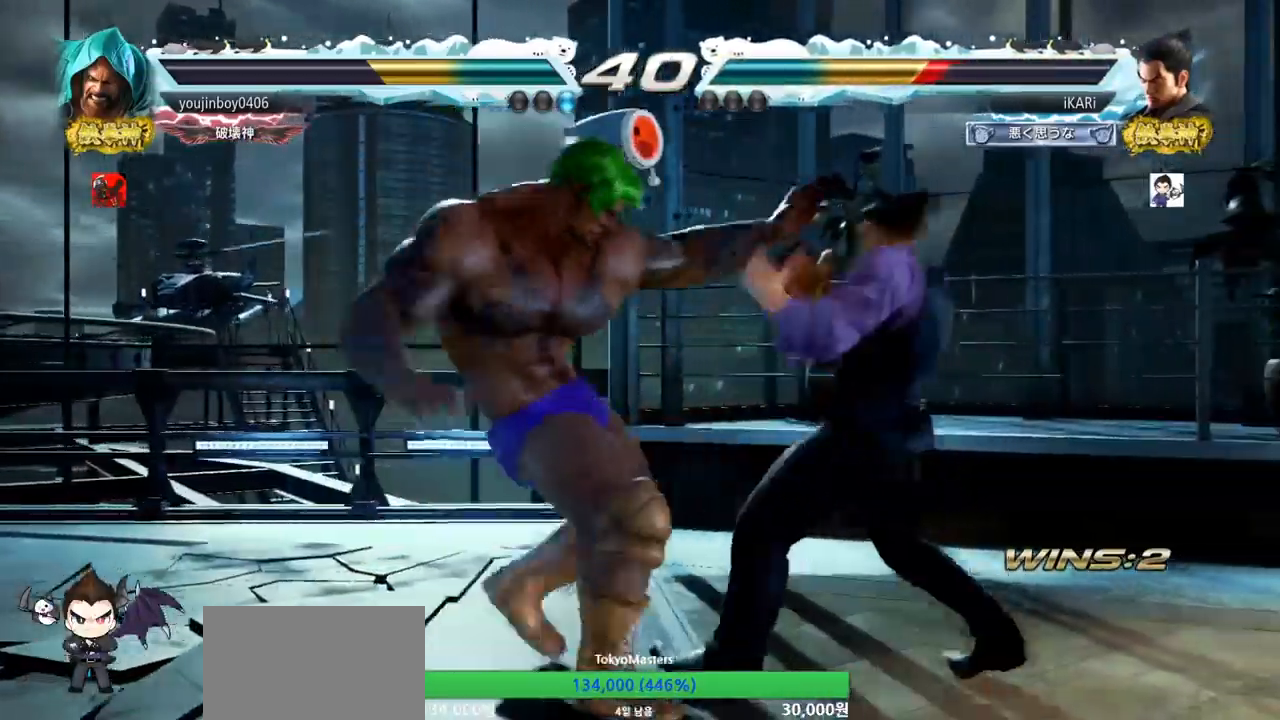
{"buttons": [], "left_stick": "center"}
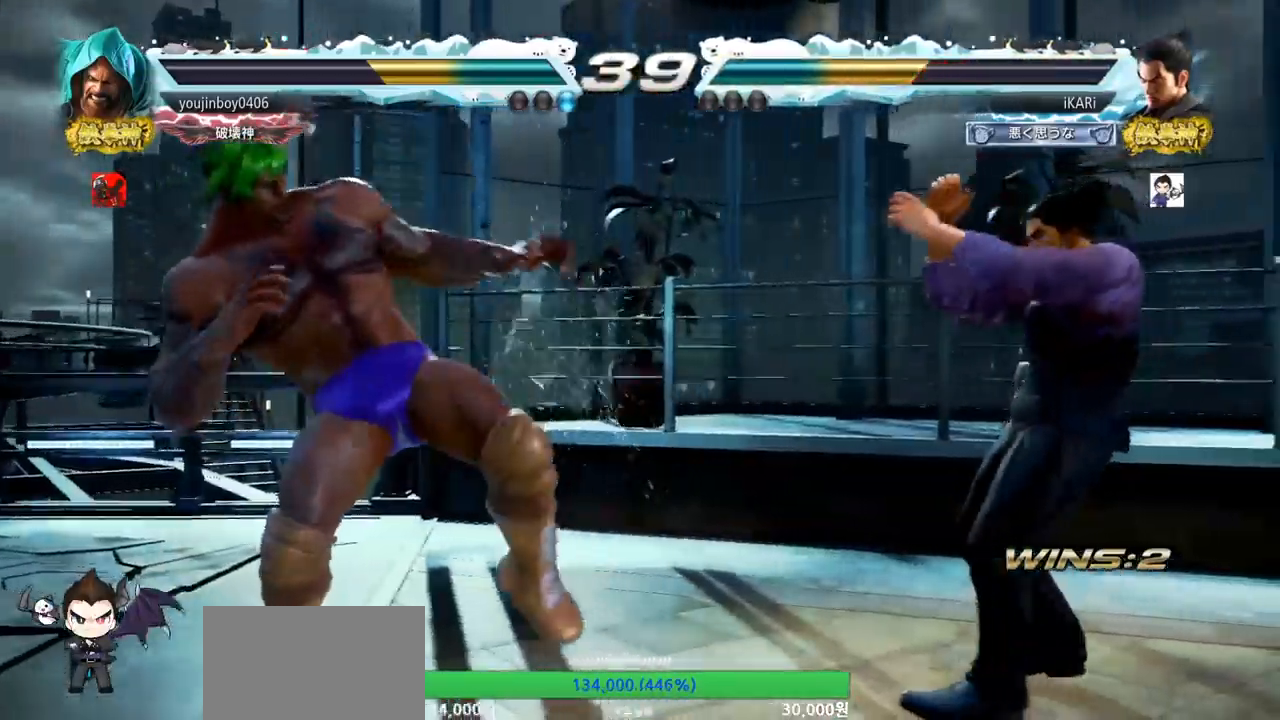
{"buttons": [], "left_stick": "center", "events": [[16, "left_stick", "left"], [83, "left_stick", "down"], [116, "TRIANGLE", "down"], [150, "TRIANGLE", "up"], [150, "left_stick", "center"]]}
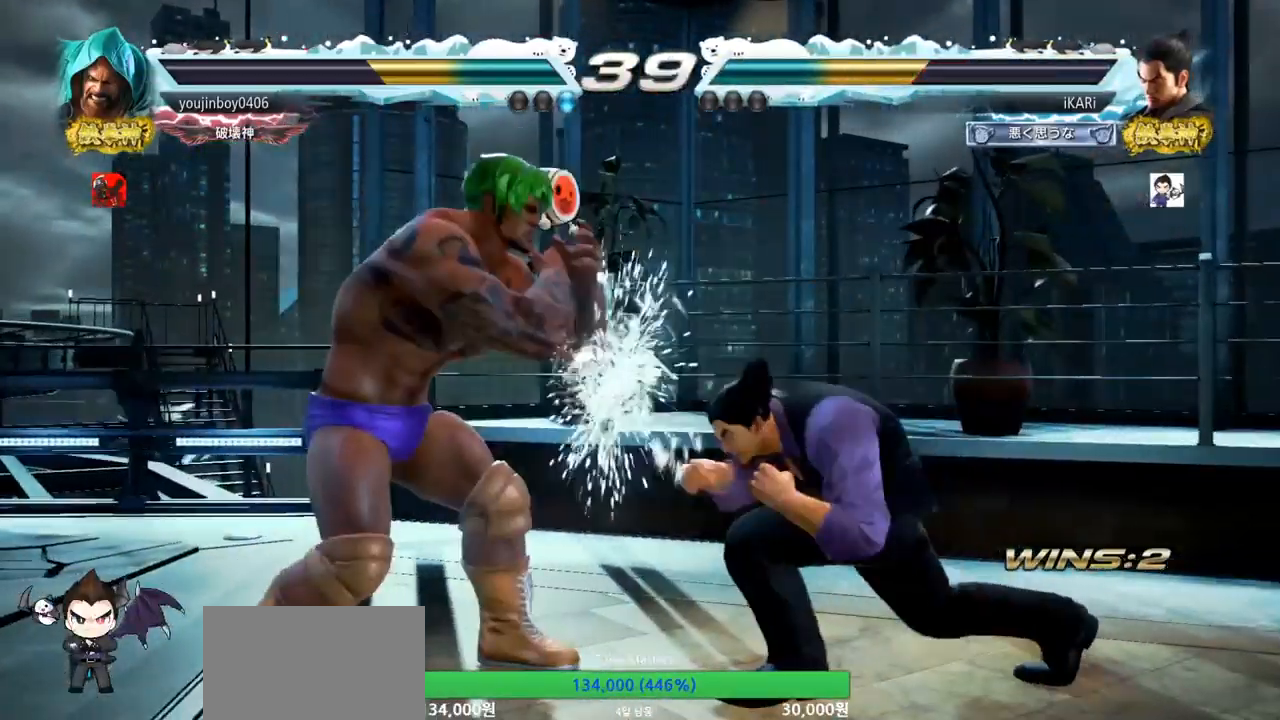
{"buttons": [], "left_stick": "right", "events": [[134, "left_stick", "right"], [184, "left_stick", "center"], [234, "left_stick", "right"]]}
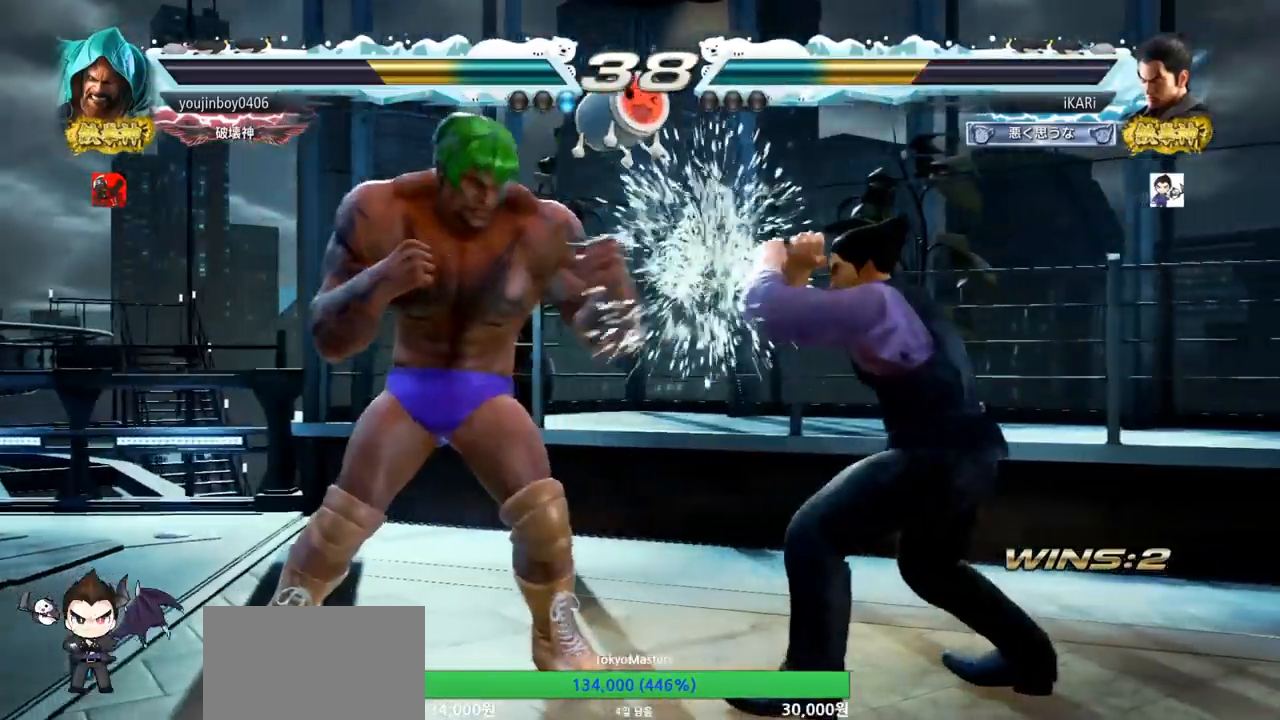
{"buttons": [], "left_stick": "right", "events": [[166, "left_stick", "down"], [467, "left_stick", "right"]]}
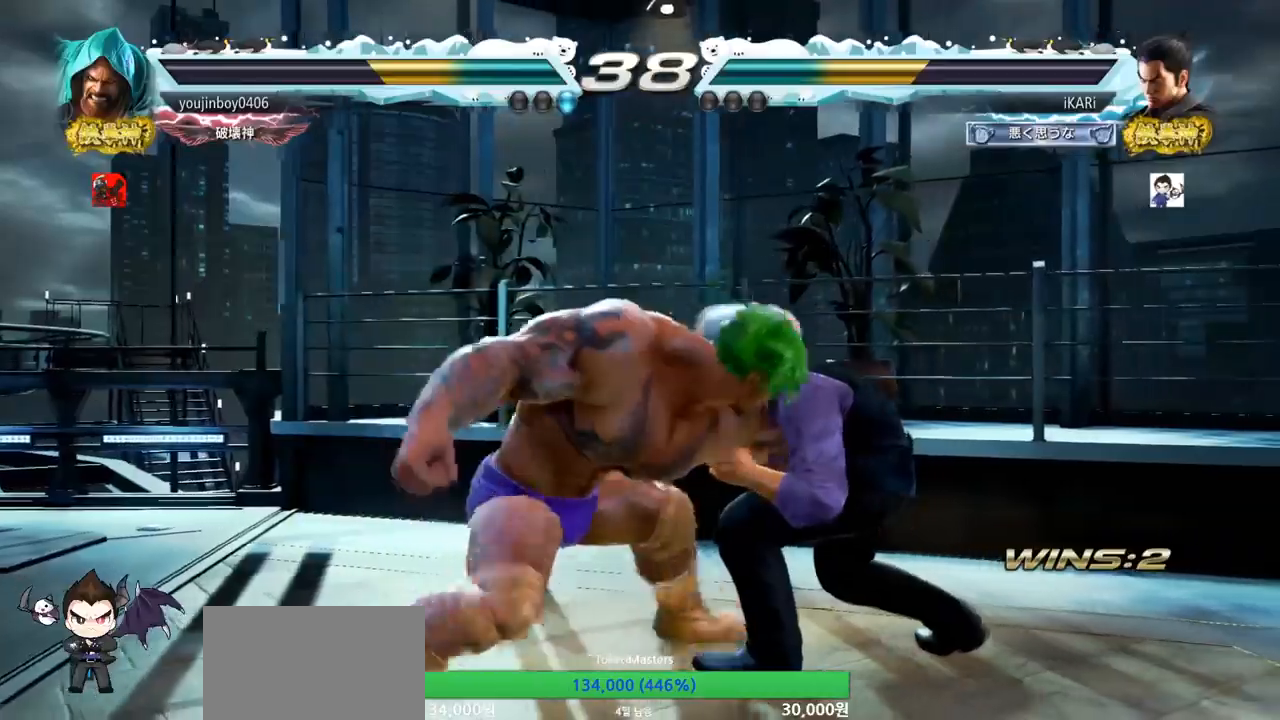
{"buttons": ["TRIANGLE"], "left_stick": "down-left", "events": [[17, "left_stick", "center"], [84, "left_stick", "right"], [384, "left_stick", "center"], [501, "TRIANGLE", "down"], [501, "left_stick", "down-left"]]}
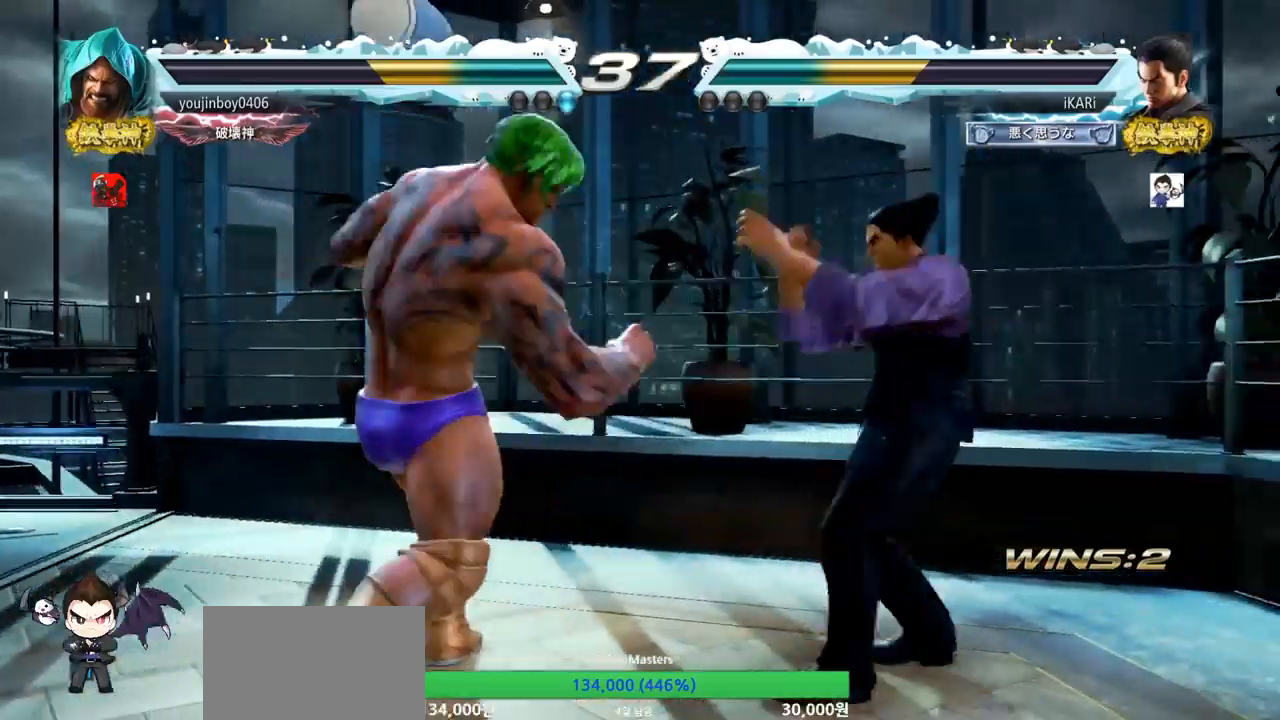
{"buttons": [], "left_stick": "center", "events": [[33, "TRIANGLE", "up"], [66, "left_stick", "center"]]}
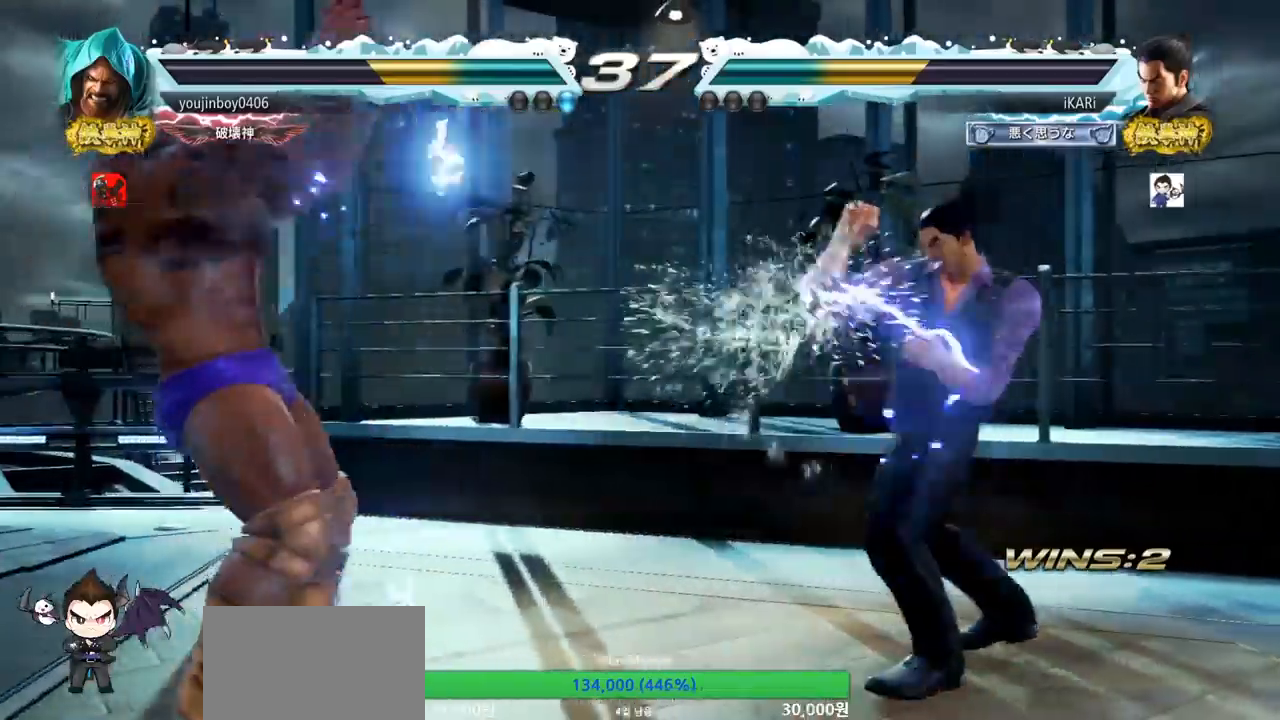
{"buttons": [], "left_stick": "left", "events": [[50, "left_stick", "right"], [117, "left_stick", "center"], [167, "left_stick", "right"], [284, "left_stick", "center"], [334, "left_stick", "down"], [384, "left_stick", "center"], [501, "left_stick", "left"]]}
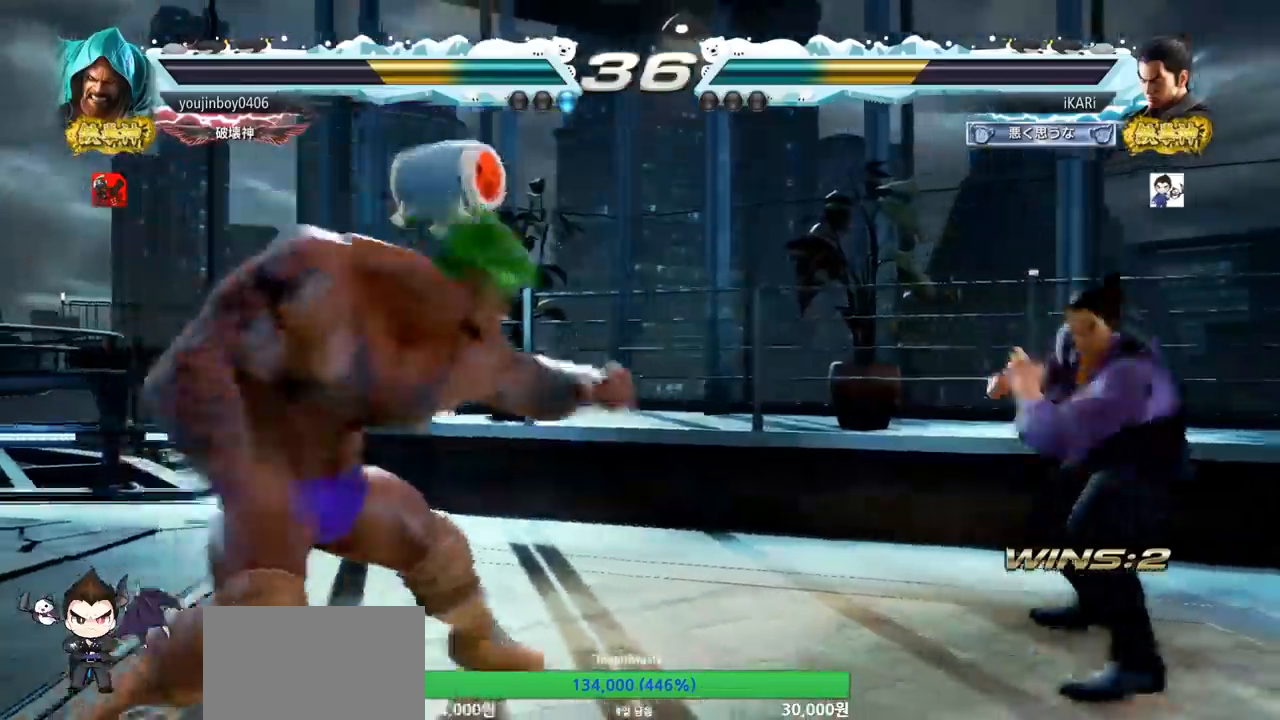
{"buttons": [], "left_stick": "center", "events": [[66, "left_stick", "down"], [150, "left_stick", "center"], [267, "TRIANGLE", "down"], [350, "TRIANGLE", "up"]]}
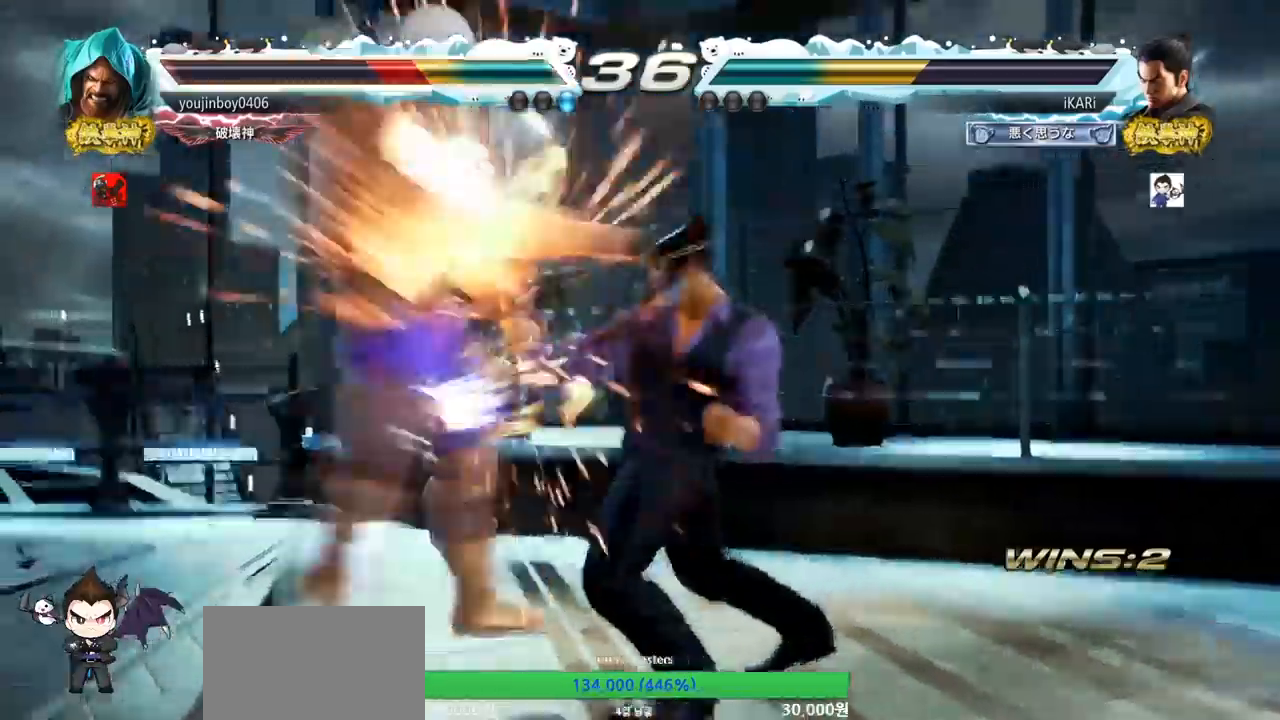
{"buttons": [], "left_stick": "down-left", "events": [[501, "left_stick", "down-left"]]}